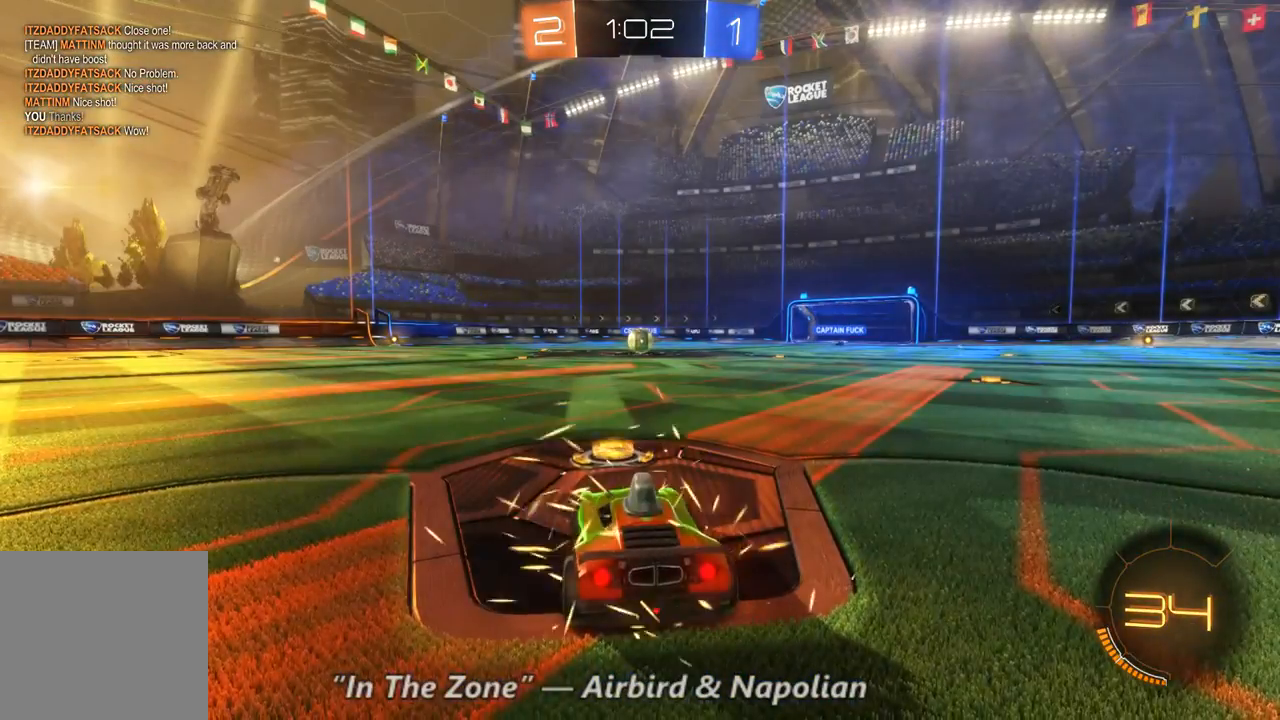
Gameplay with a controller (Xbox layout); each line is a JSON object with the inputs held at the frame after it. "events" lists button and stick changes between this image and that frame as [ms after this image, input, new state], when the widget could be followed in between. Not read: A B L3 R3.
{"buttons": ["R2"], "left_stick": "center", "right_stick": "center", "events": [[133, "R2", "down"]]}
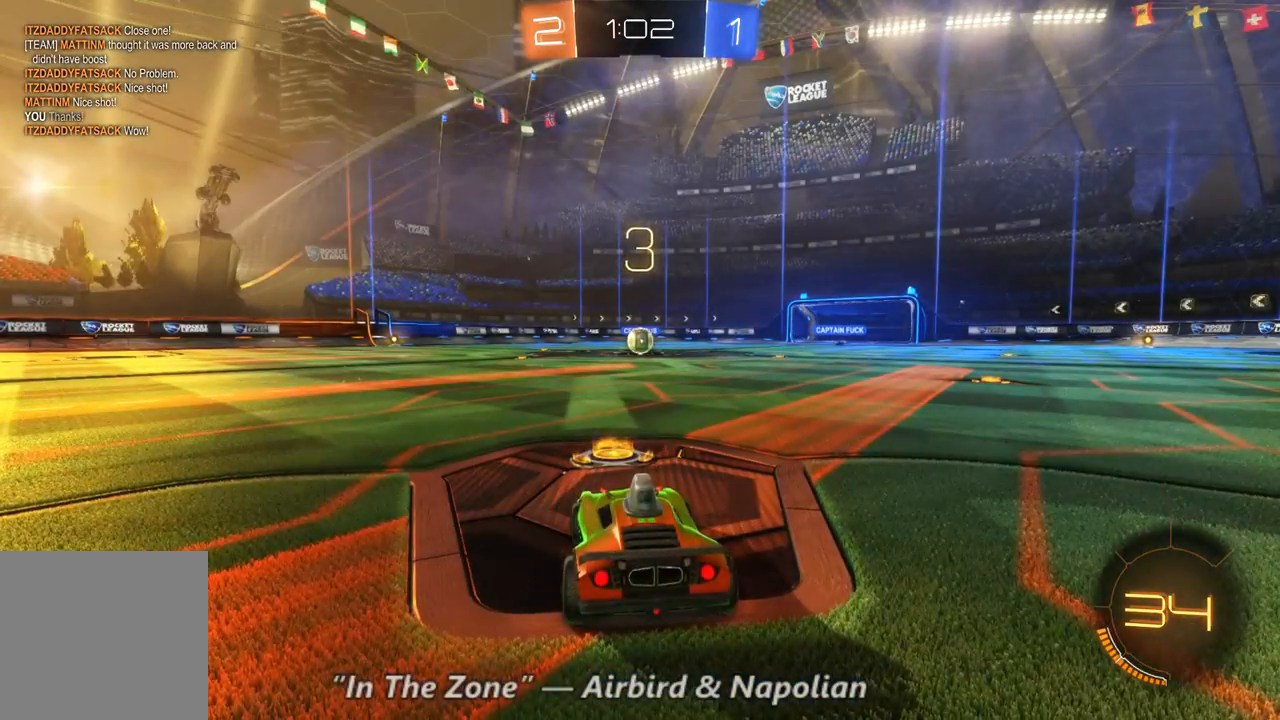
{"buttons": ["R2"], "left_stick": "center", "right_stick": "center", "events": []}
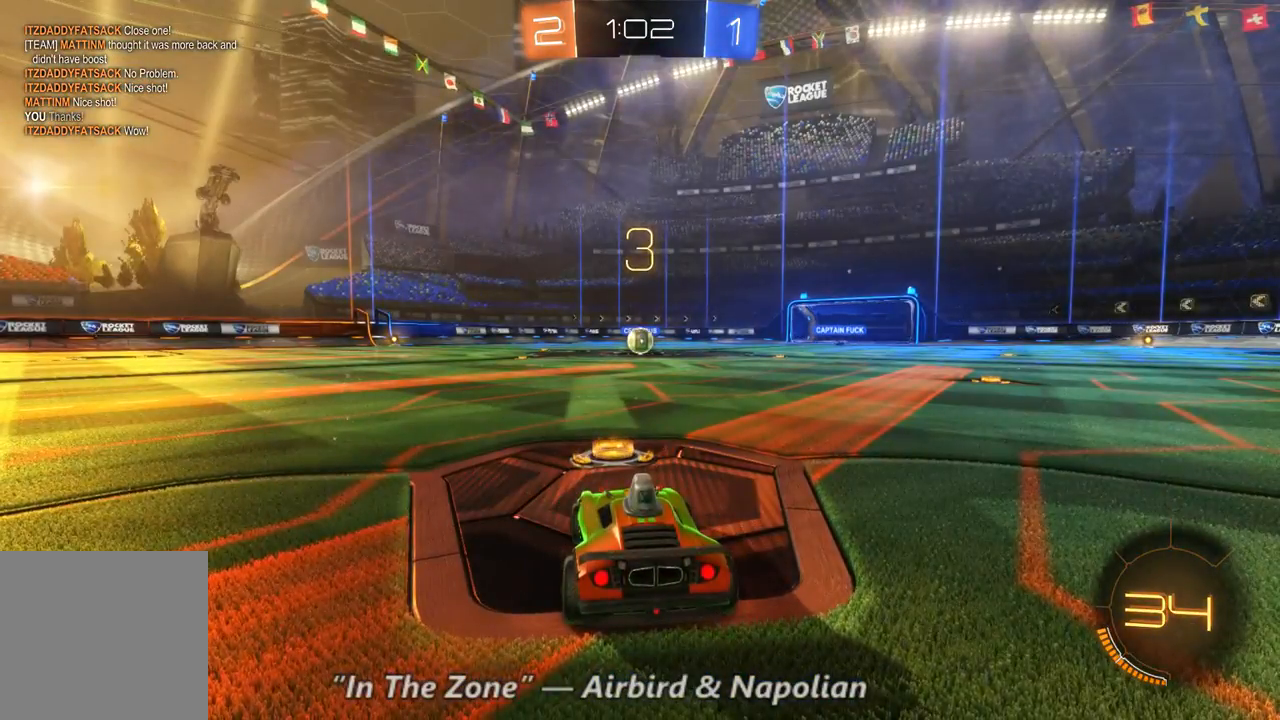
{"buttons": ["R2"], "left_stick": "center", "right_stick": "center", "events": []}
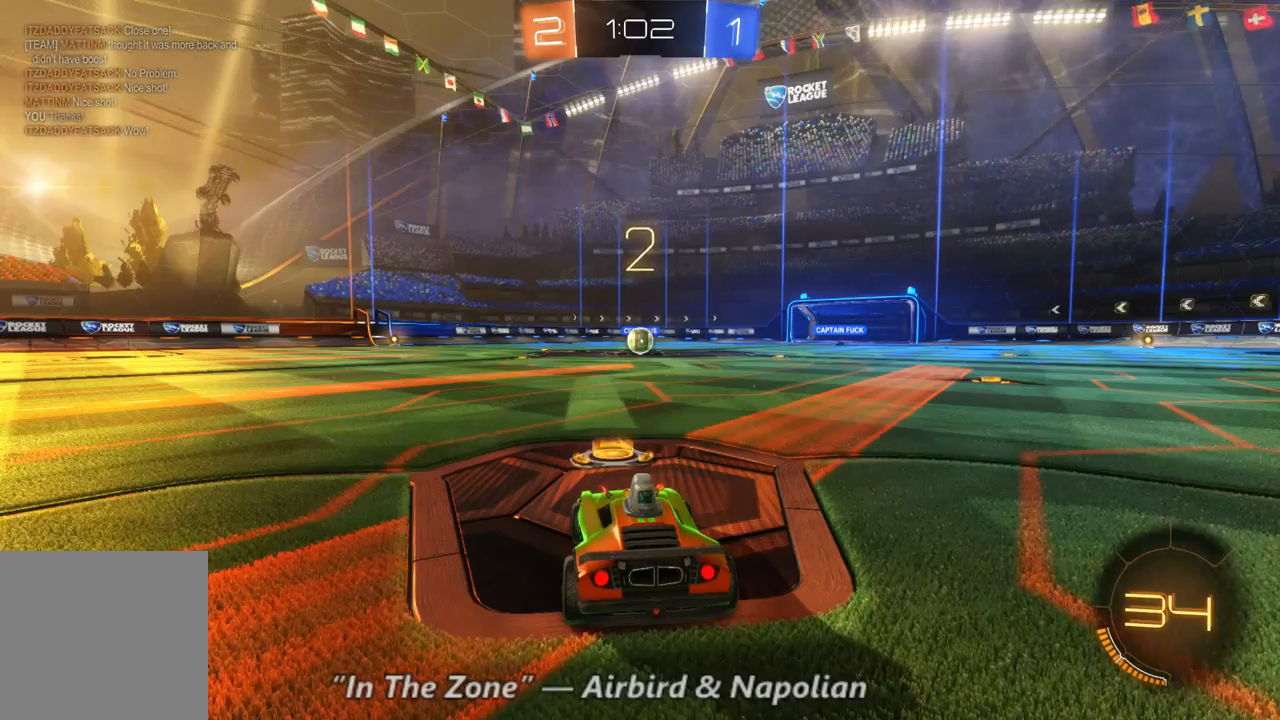
{"buttons": ["R2"], "left_stick": "center", "right_stick": "center", "events": []}